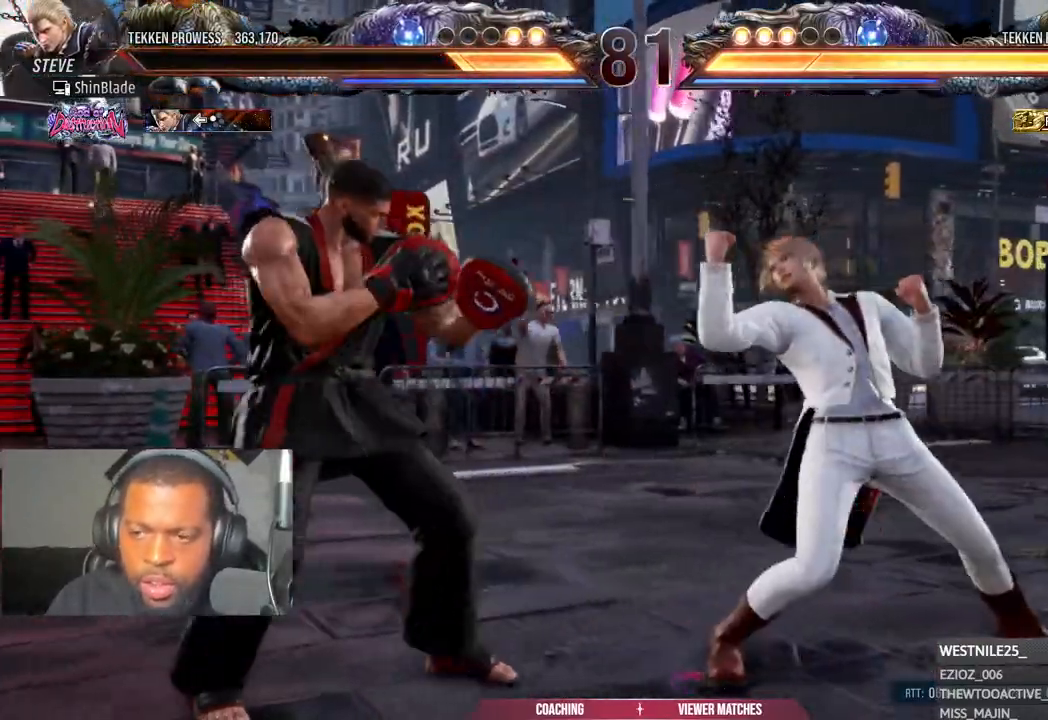
Gameplay with a controller (PlayStation layout); each line is a JSON object with the inputs held at the frame after it (dt_ms = milliseconds from this image to that frame). "events" lists button and stick changes between this image and that frame as [ms after this image, input, new state], when the widget could be followed in between.
{"dt_ms": 500, "buttons": ["R2"], "left_stick": "center", "right_stick": "center", "events": [[117, "DPAD_DOWN", "down"], [117, "DPAD_RIGHT", "down"], [117, "SQUARE", "down"], [167, "DPAD_DOWN", "up"], [200, "DPAD_RIGHT", "up"], [217, "TRIANGLE", "down"], [233, "SQUARE", "up"], [267, "R2", "up"], [350, "TRIANGLE", "up"], [417, "R2", "down"]]}
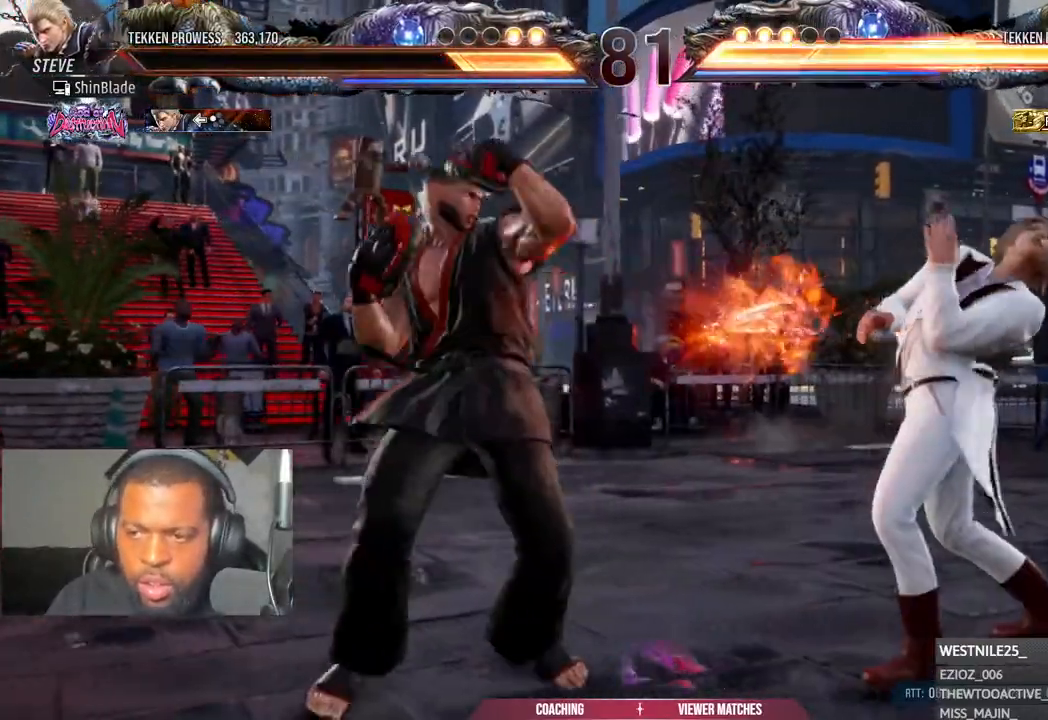
{"dt_ms": 500, "buttons": [], "left_stick": "center", "right_stick": "center", "events": [[67, "R2", "up"]]}
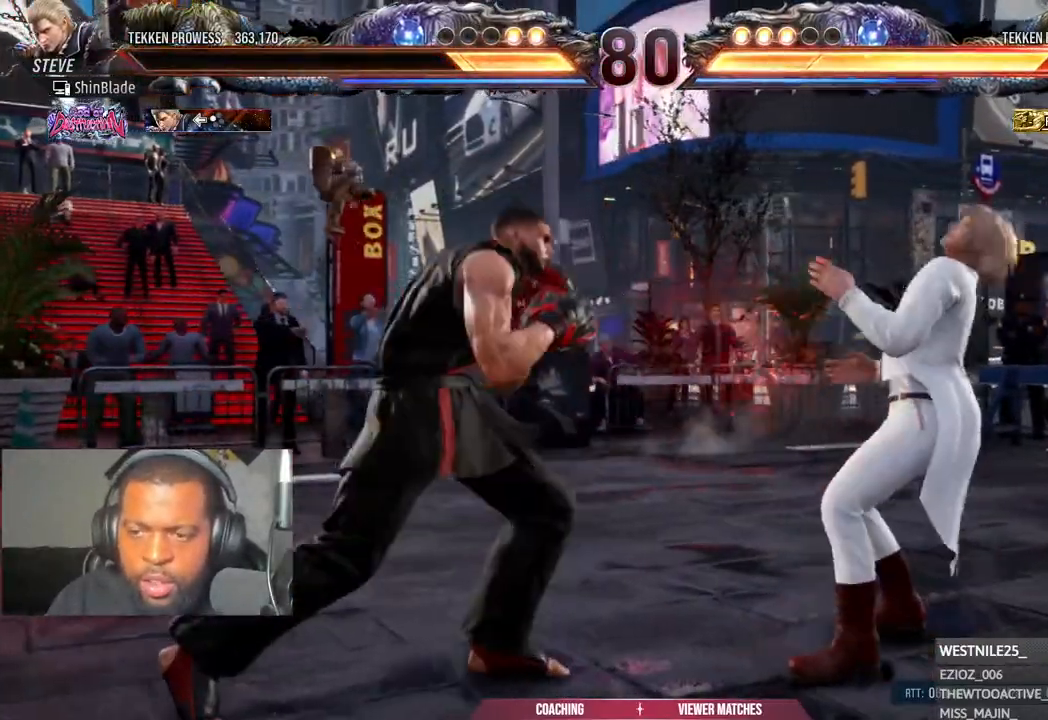
{"dt_ms": 500, "buttons": ["DPAD_LEFT"], "left_stick": "center", "right_stick": "center", "events": [[33, "DPAD_LEFT", "down"], [67, "SQUARE", "down"], [433, "SQUARE", "up"]]}
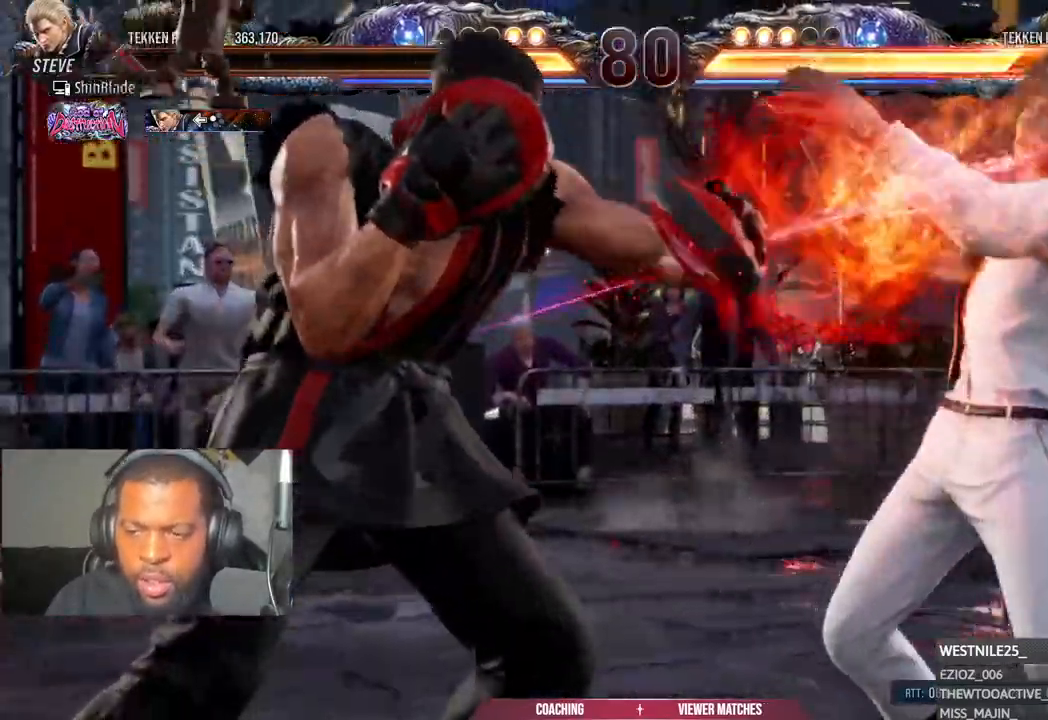
{"dt_ms": 500, "buttons": ["CROSS", "R2", "DPAD_RIGHT"], "left_stick": "center", "right_stick": "center", "events": [[17, "R2", "down"], [67, "DPAD_LEFT", "up"], [117, "DPAD_RIGHT", "down"], [133, "CROSS", "down"]]}
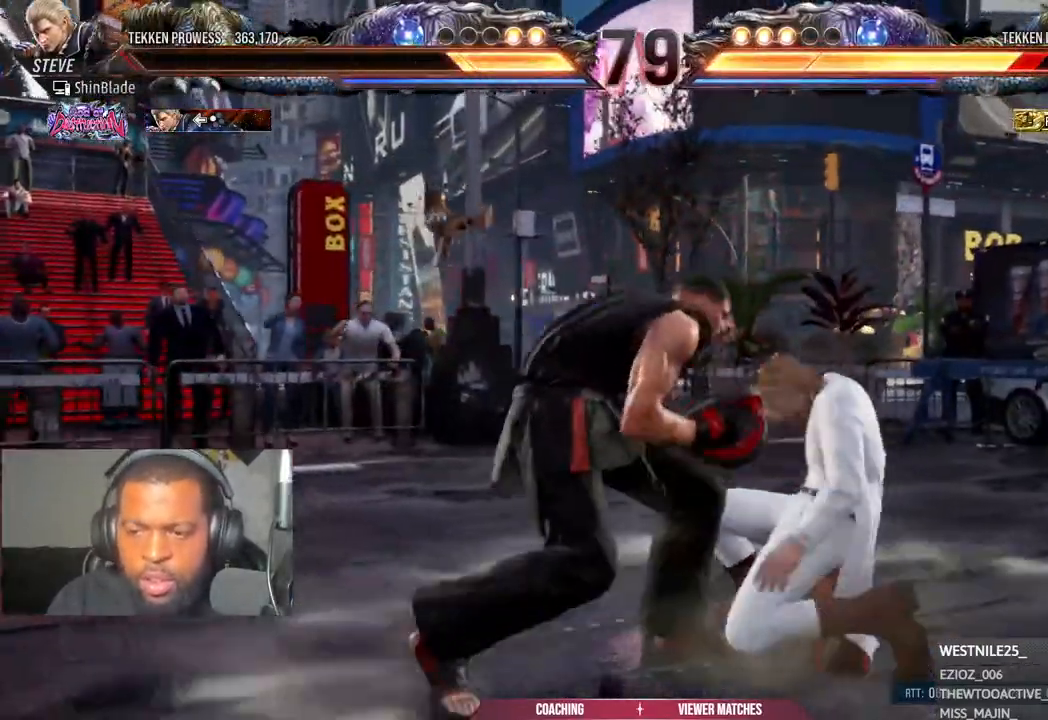
{"dt_ms": 500, "buttons": ["SQUARE", "DPAD_RIGHT"], "left_stick": "center", "right_stick": "center", "events": [[100, "CROSS", "up"], [117, "SQUARE", "down"], [150, "DPAD_RIGHT", "up"], [233, "SQUARE", "up"], [250, "DPAD_RIGHT", "down"], [300, "SQUARE", "down"], [383, "SQUARE", "up"], [450, "SQUARE", "down"], [500, "R2", "up"]]}
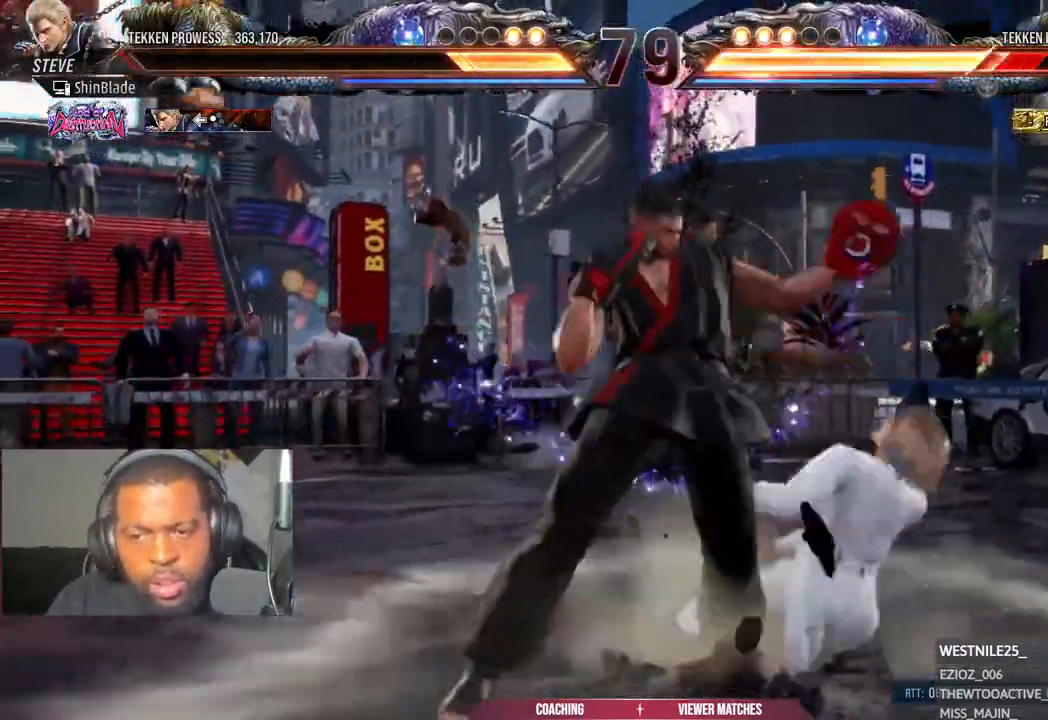
{"dt_ms": 500, "buttons": ["TRIANGLE", "DPAD_DOWN", "DPAD_RIGHT"], "left_stick": "center", "right_stick": "center", "events": [[33, "DPAD_RIGHT", "up"], [133, "SQUARE", "up"], [183, "R2", "down"], [300, "DPAD_DOWN", "down"], [300, "DPAD_RIGHT", "down"], [333, "SQUARE", "down"], [417, "TRIANGLE", "down"], [433, "SQUARE", "up"], [500, "R2", "up"]]}
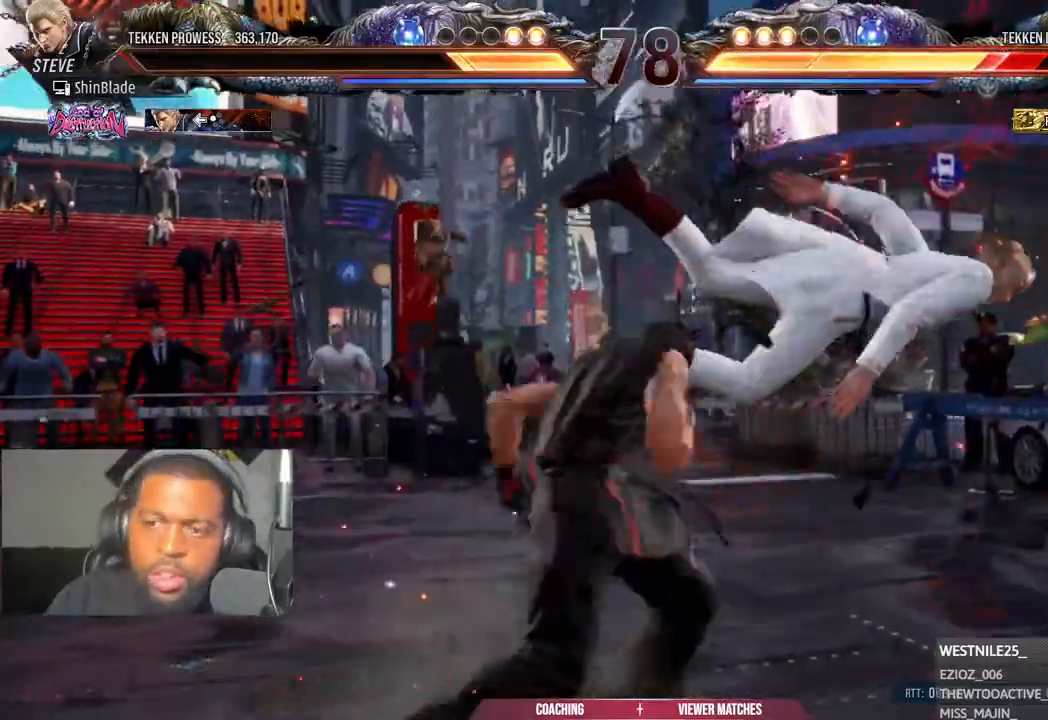
{"dt_ms": 500, "buttons": ["DPAD_LEFT"], "left_stick": "center", "right_stick": "center"}
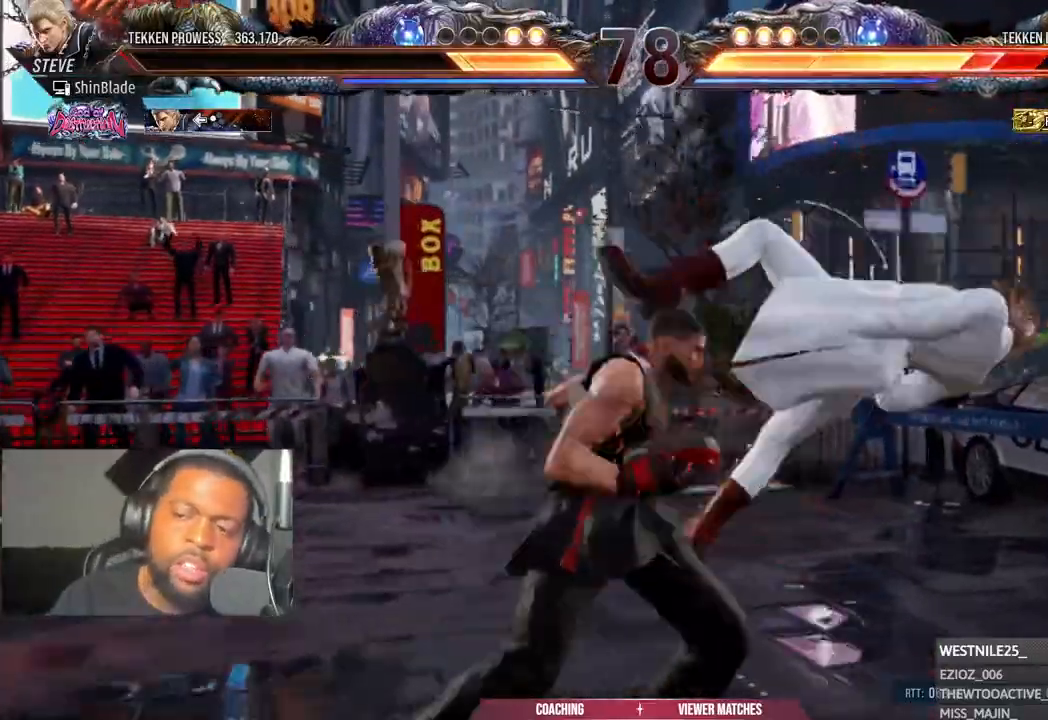
{"dt_ms": 500, "buttons": ["TRIANGLE", "DPAD_DOWN"], "left_stick": "center", "right_stick": "center", "events": [[250, "R2", "down"], [267, "DPAD_LEFT", "up"], [267, "SQUARE", "down"], [317, "DPAD_DOWN", "down"], [333, "R2", "up"], [350, "SQUARE", "up"], [350, "TRIANGLE", "down"], [433, "SQUARE", "down"], [500, "SQUARE", "up"]]}
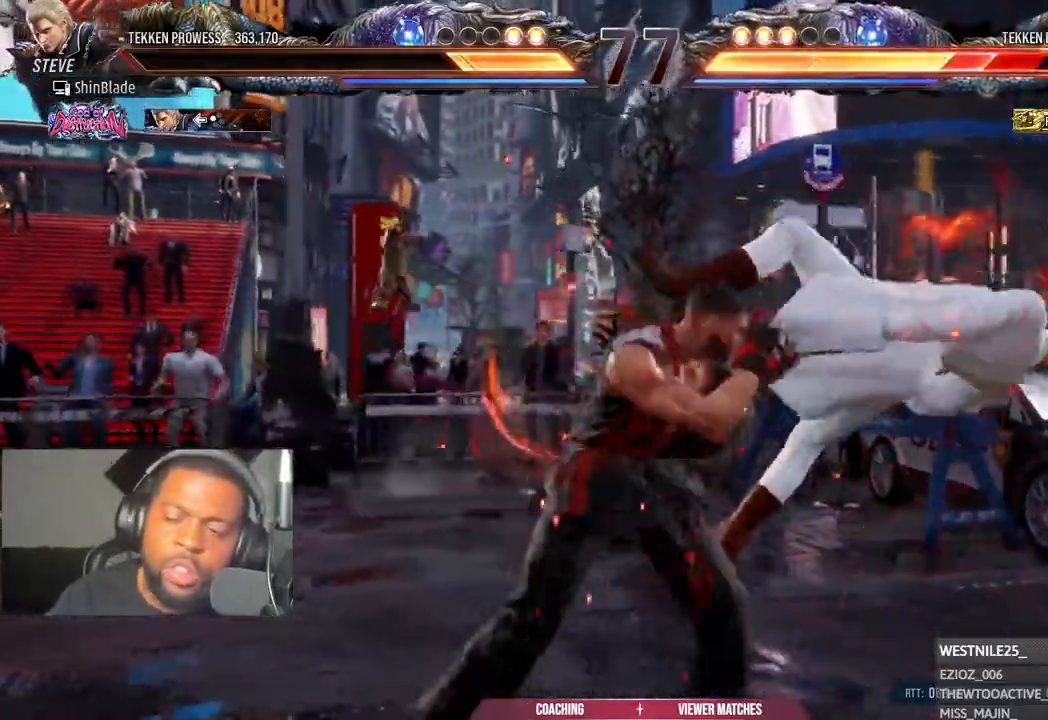
{"dt_ms": 500, "buttons": ["TRIANGLE"], "left_stick": "center", "right_stick": "center", "events": [[67, "SQUARE", "down"], [67, "TRIANGLE", "up"], [117, "DPAD_DOWN", "up"], [133, "SQUARE", "up"], [133, "TRIANGLE", "down"], [200, "SQUARE", "down"], [333, "SQUARE", "up"]]}
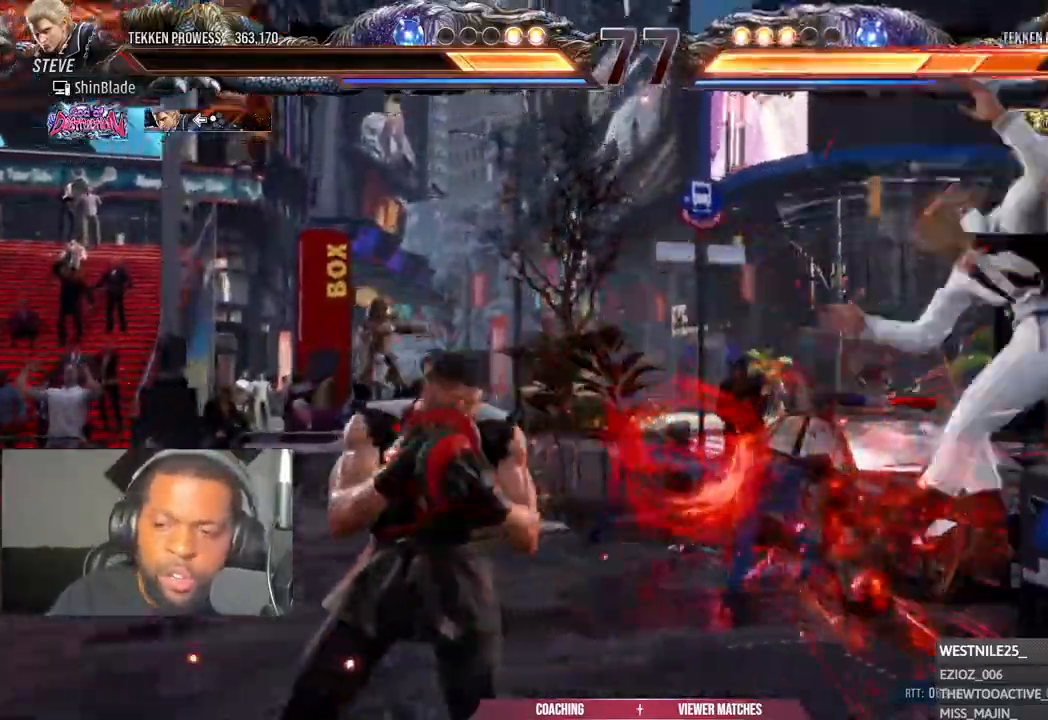
{"dt_ms": 500, "buttons": ["TRIANGLE", "DPAD_UP"], "left_stick": "center", "right_stick": "center"}
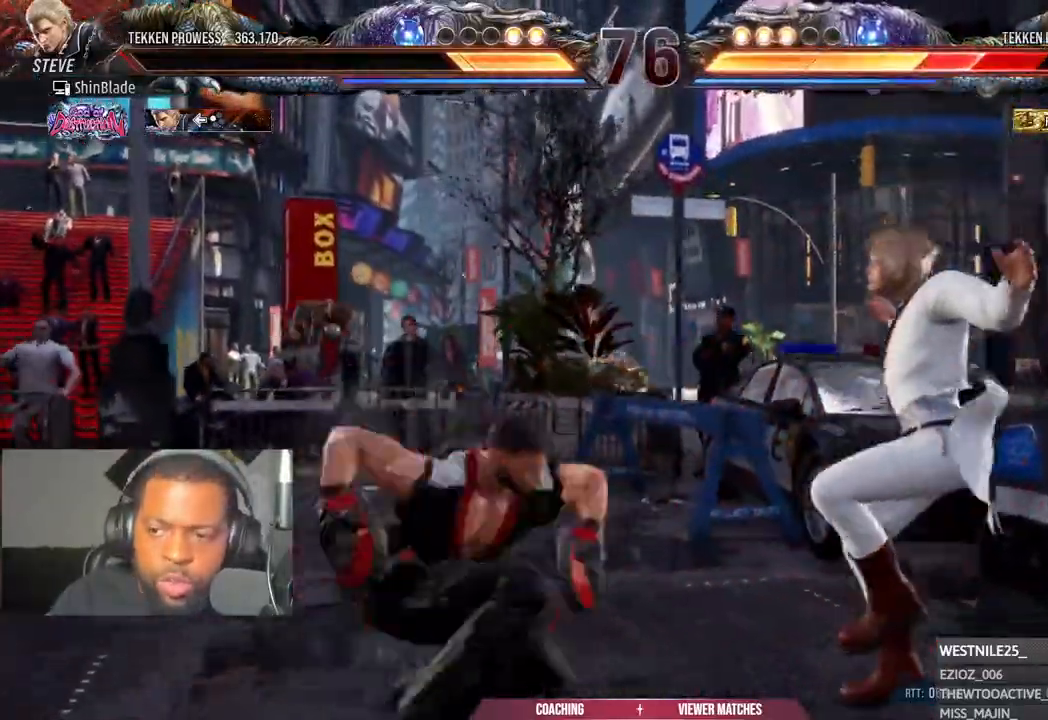
{"dt_ms": 1000, "buttons": ["DPAD_LEFT"], "left_stick": "center", "right_stick": "center"}
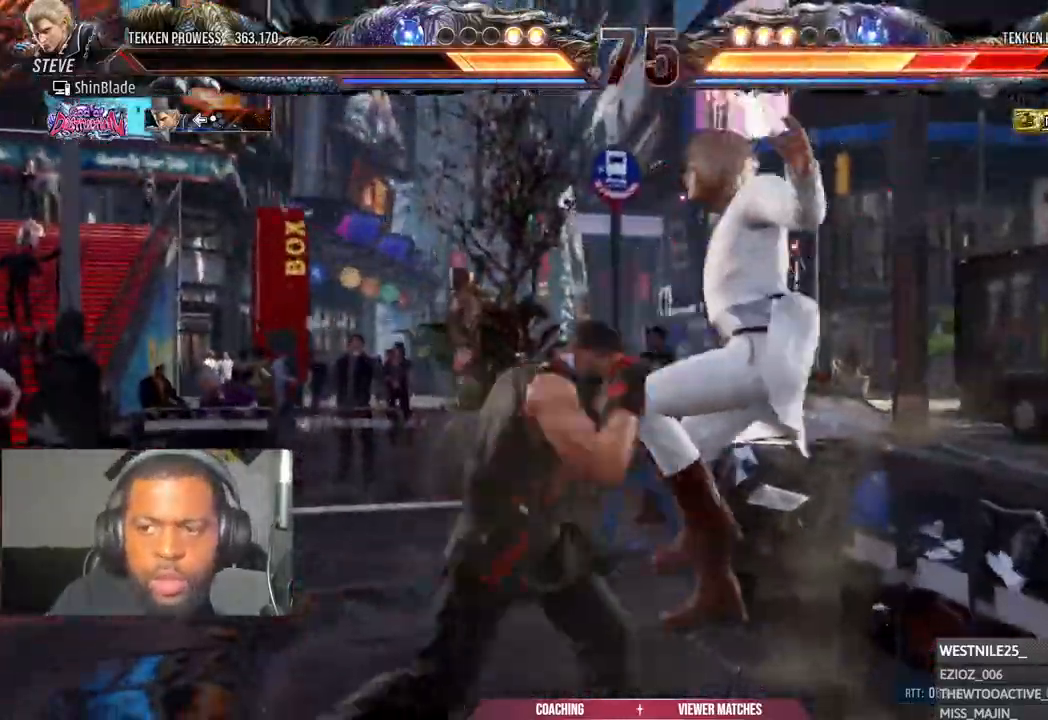
{"dt_ms": 500, "buttons": ["CROSS", "R2", "DPAD_RIGHT"], "left_stick": "center", "right_stick": "center", "events": [[67, "R2", "down"], [450, "DPAD_LEFT", "up"], [483, "CROSS", "down"], [500, "DPAD_RIGHT", "down"]]}
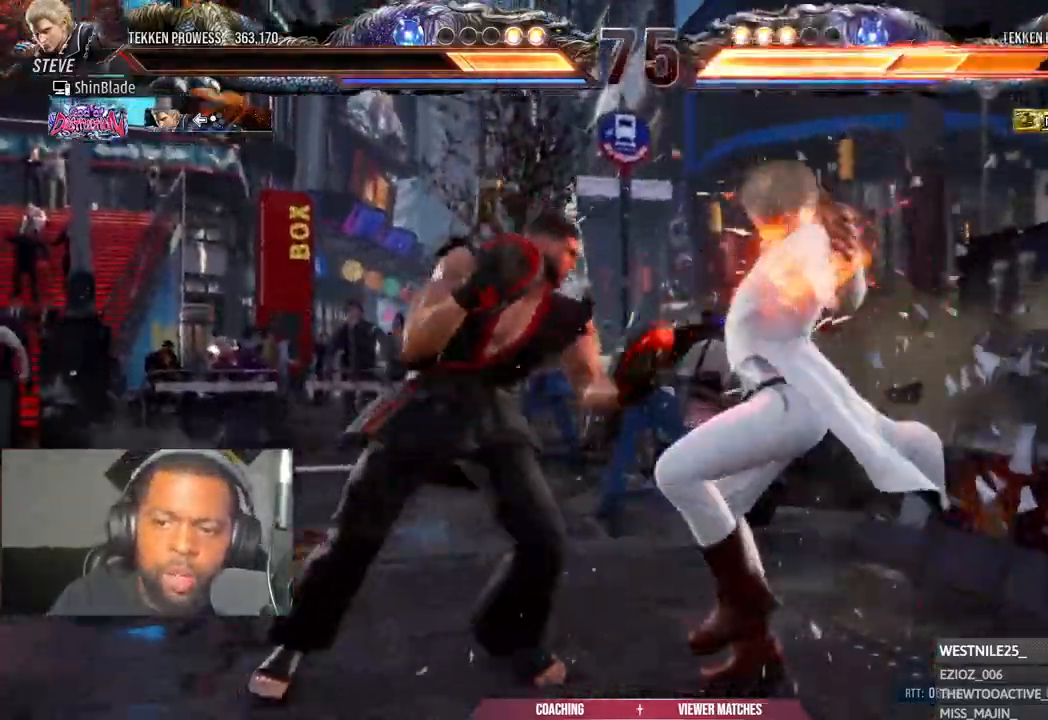
{"dt_ms": 500, "buttons": [], "left_stick": "center", "right_stick": "center", "events": [[67, "CROSS", "up"], [100, "DPAD_RIGHT", "up"], [117, "SQUARE", "down"], [117, "TRIANGLE", "down"], [167, "SQUARE", "up"], [167, "TRIANGLE", "up"], [250, "SQUARE", "down"], [250, "TRIANGLE", "down"], [317, "SQUARE", "up"], [317, "TRIANGLE", "up"], [367, "R2", "up"], [367, "TRIANGLE", "down"], [400, "SQUARE", "down"], [417, "SQUARE", "up"], [417, "TRIANGLE", "up"]]}
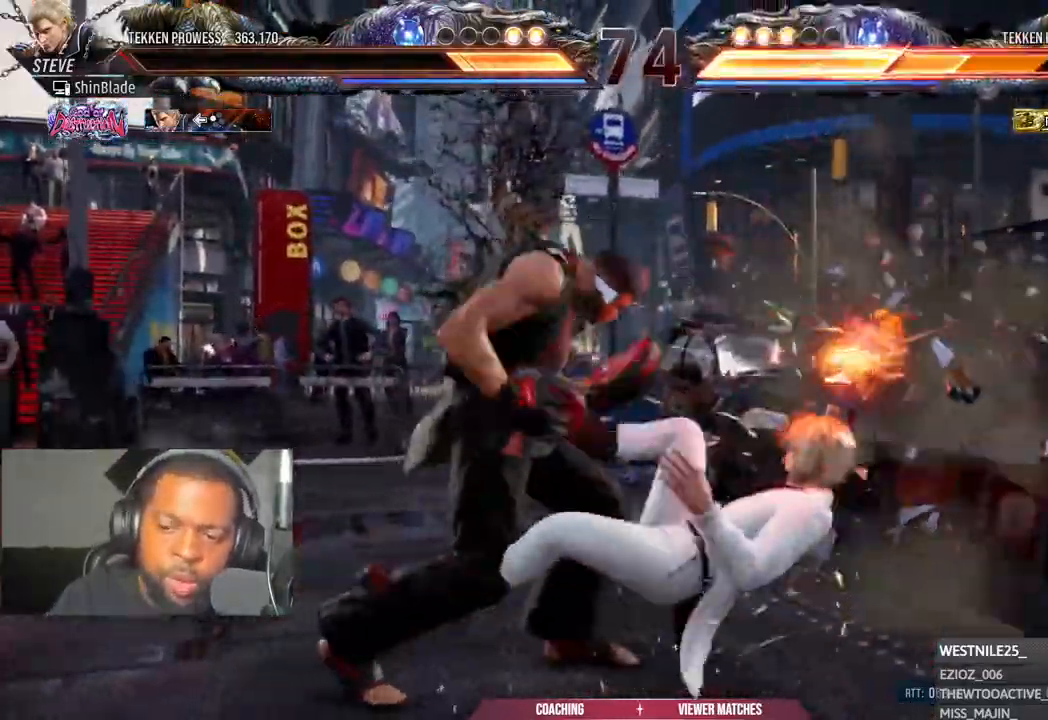
{"dt_ms": 500, "buttons": [], "left_stick": "center", "right_stick": "center"}
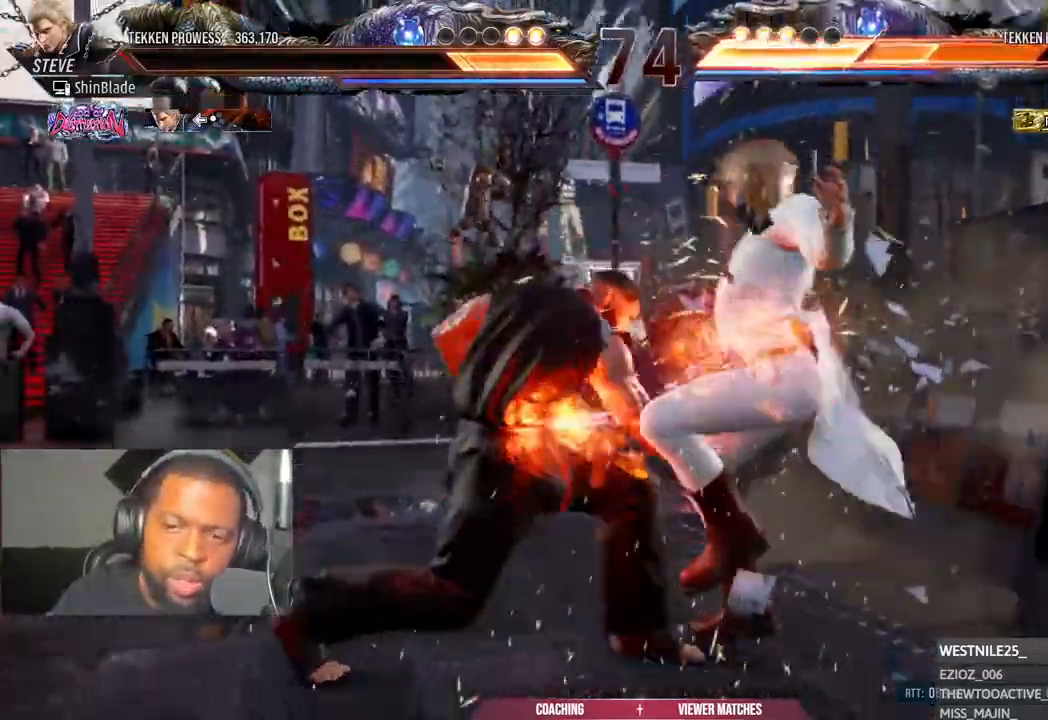
{"dt_ms": 500, "buttons": [], "left_stick": "center", "right_stick": "center", "events": [[267, "SQUARE", "down"], [267, "TRIANGLE", "down"], [350, "SQUARE", "up"], [350, "TRIANGLE", "up"]]}
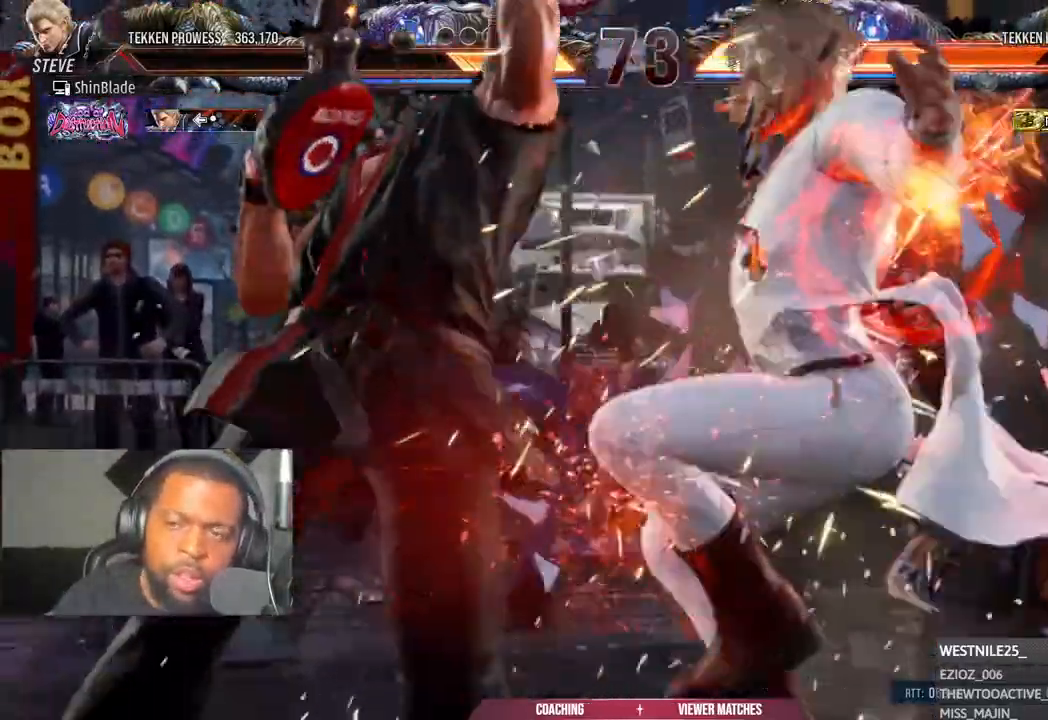
{"dt_ms": 500, "buttons": [], "left_stick": "center", "right_stick": "center", "events": [[383, "DPAD_LEFT", "down"], [467, "DPAD_LEFT", "up"]]}
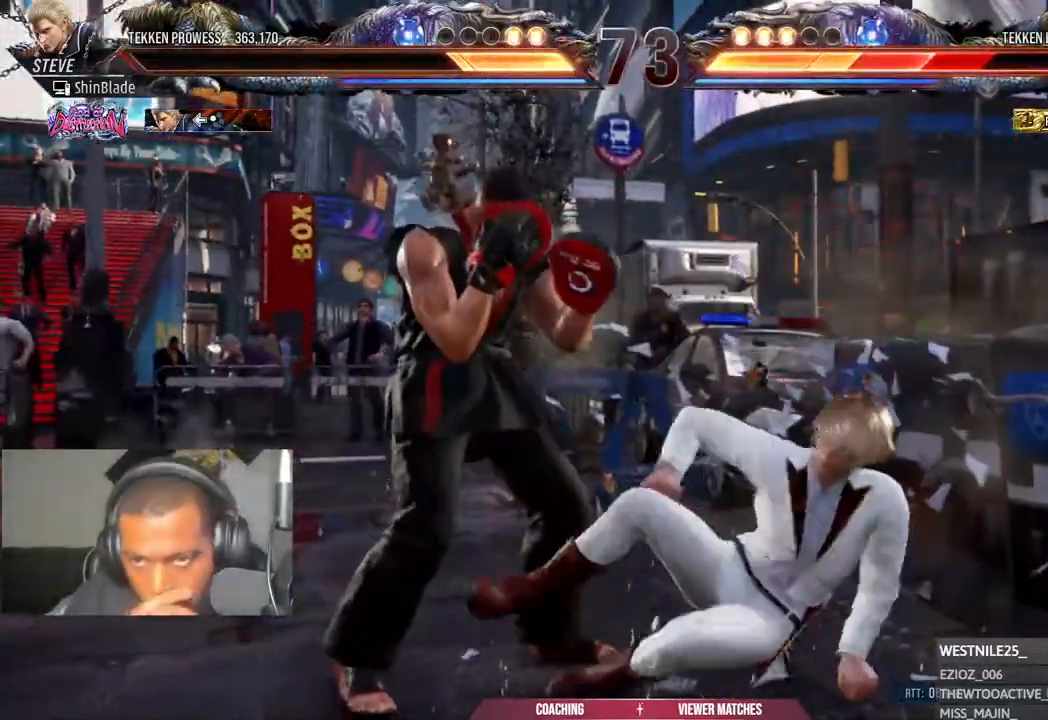
{"dt_ms": 500, "buttons": [], "left_stick": "center", "right_stick": "center", "events": [[33, "DPAD_LEFT", "down"], [167, "DPAD_DOWN", "down"], [233, "DPAD_DOWN", "up"], [267, "DPAD_LEFT", "up"], [333, "DPAD_LEFT", "down"], [450, "DPAD_DOWN", "down"], [467, "DPAD_LEFT", "up"], [500, "DPAD_DOWN", "up"]]}
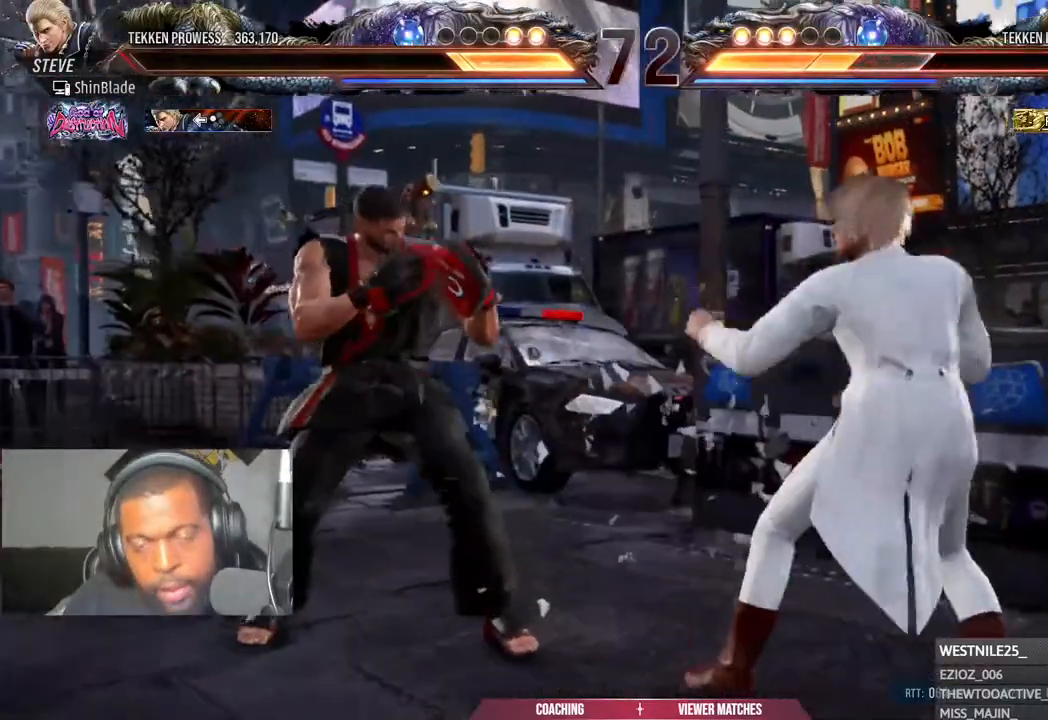
{"dt_ms": 500, "buttons": ["DPAD_DOWN"], "left_stick": "center", "right_stick": "center", "events": [[67, "DPAD_DOWN", "down"], [217, "DPAD_LEFT", "down"], [233, "DPAD_DOWN", "up"], [267, "DPAD_LEFT", "up"], [350, "DPAD_LEFT", "down"], [483, "DPAD_DOWN", "down"], [500, "DPAD_LEFT", "up"]]}
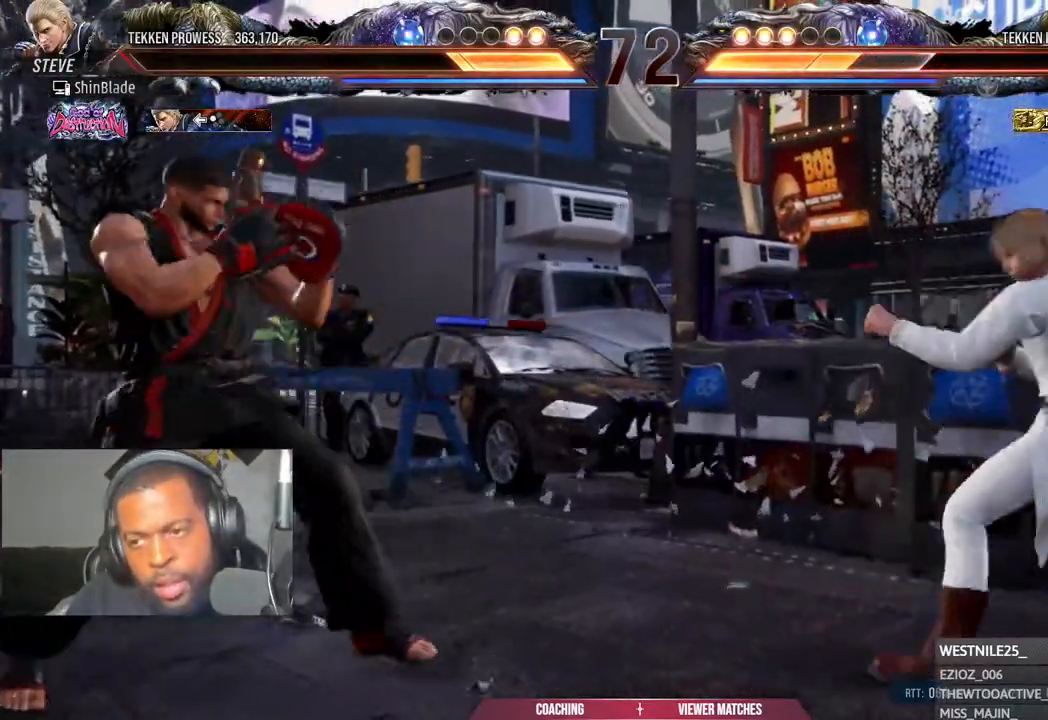
{"dt_ms": 500, "buttons": [], "left_stick": "center", "right_stick": "center", "events": [[50, "DPAD_DOWN", "up"], [167, "DPAD_LEFT", "down"], [233, "DPAD_LEFT", "up"], [317, "DPAD_LEFT", "down"], [433, "DPAD_DOWN", "down"], [433, "DPAD_LEFT", "up"], [483, "DPAD_DOWN", "up"]]}
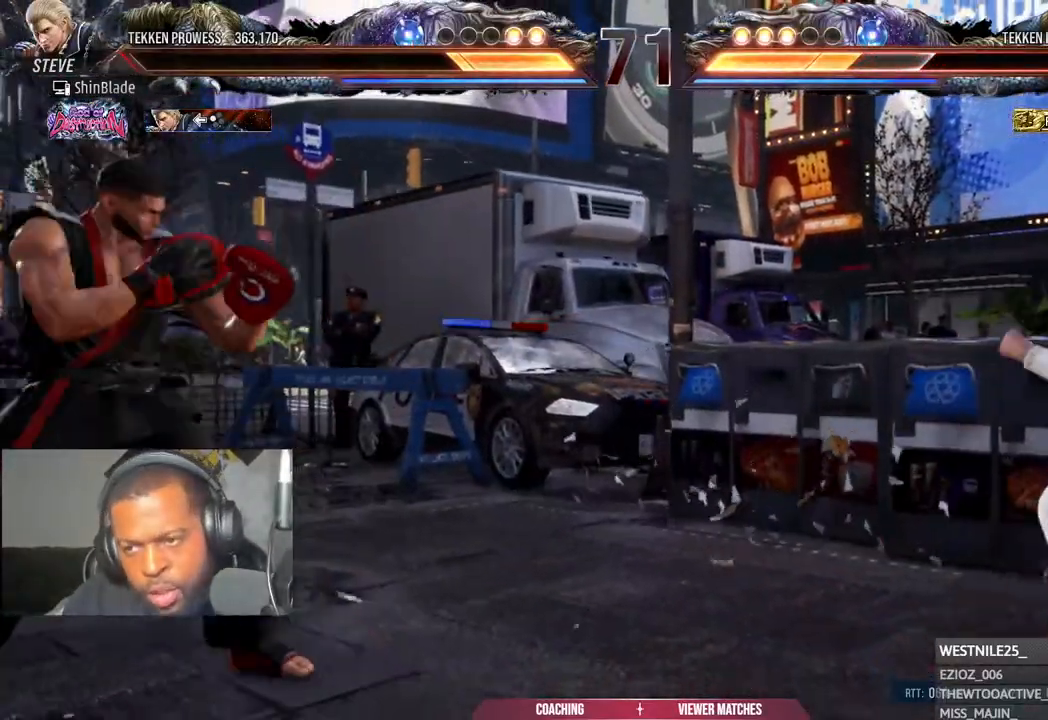
{"dt_ms": 500, "buttons": [], "left_stick": "center", "right_stick": "center", "events": [[100, "DPAD_LEFT", "down"], [183, "DPAD_LEFT", "up"], [217, "DPAD_LEFT", "down"], [367, "DPAD_DOWN", "down"], [367, "DPAD_LEFT", "up"], [417, "DPAD_DOWN", "up"]]}
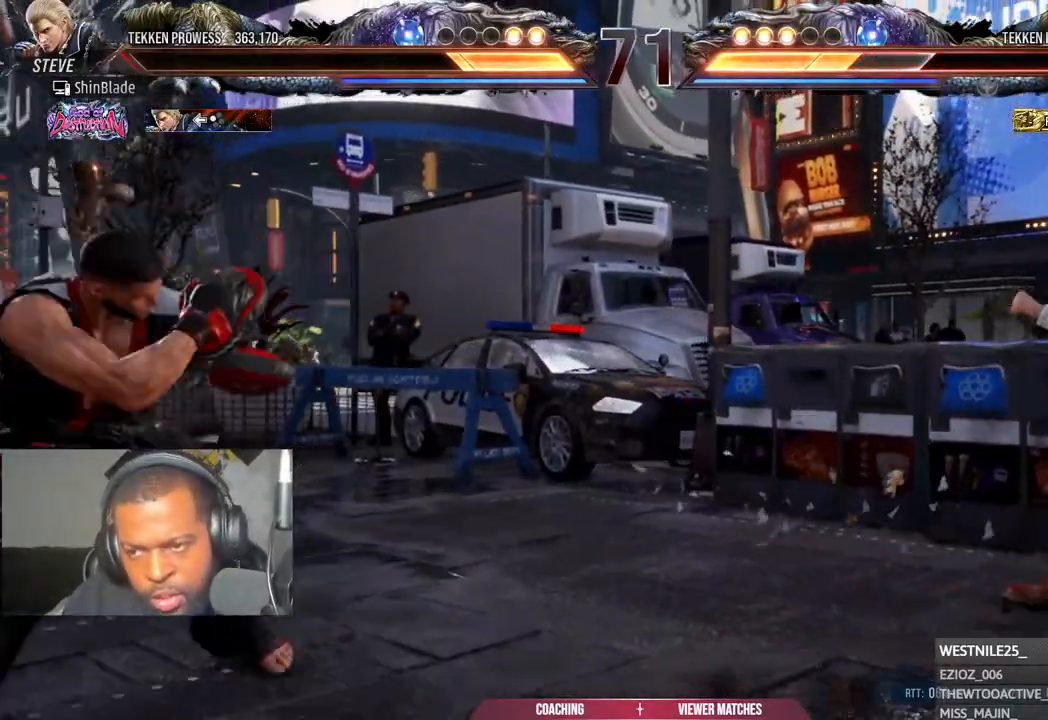
{"dt_ms": 500, "buttons": [], "left_stick": "center", "right_stick": "center", "events": [[33, "DPAD_DOWN", "down"], [50, "DPAD_DOWN", "up"], [50, "DPAD_LEFT", "down"], [150, "DPAD_LEFT", "up"], [217, "DPAD_LEFT", "down"], [350, "DPAD_DOWN", "down"], [350, "DPAD_LEFT", "up"], [400, "DPAD_DOWN", "up"]]}
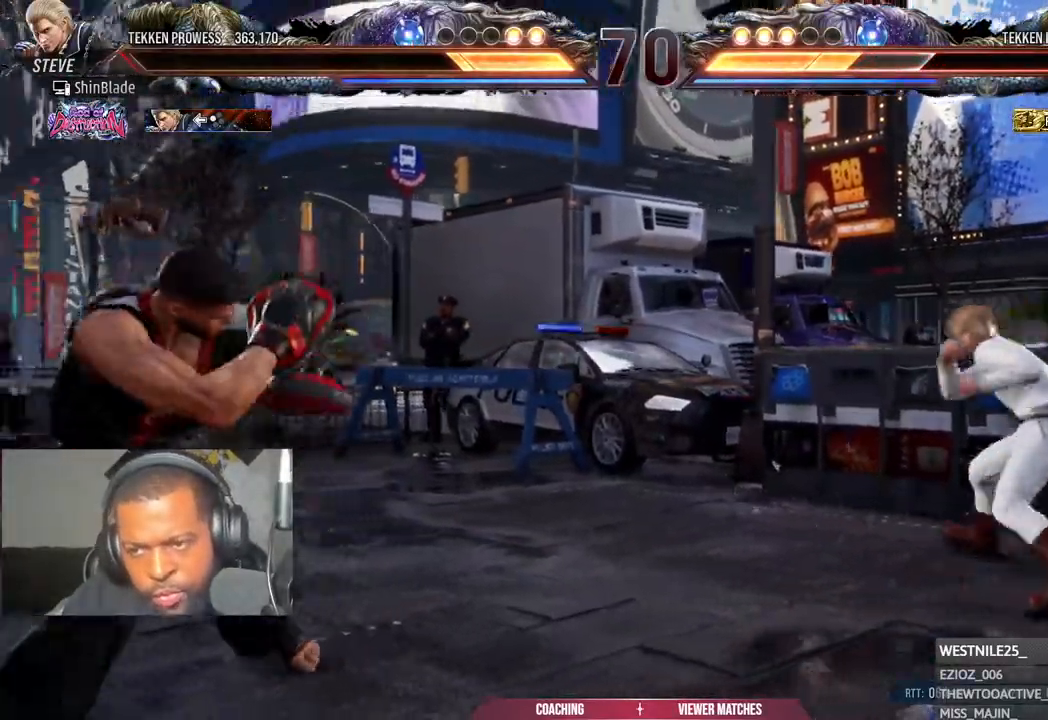
{"dt_ms": 500, "buttons": [], "left_stick": "center", "right_stick": "center", "events": [[17, "DPAD_LEFT", "down"], [83, "DPAD_LEFT", "up"], [150, "DPAD_LEFT", "down"], [317, "DPAD_DOWN", "down"], [367, "DPAD_DOWN", "up"], [433, "DPAD_LEFT", "up"]]}
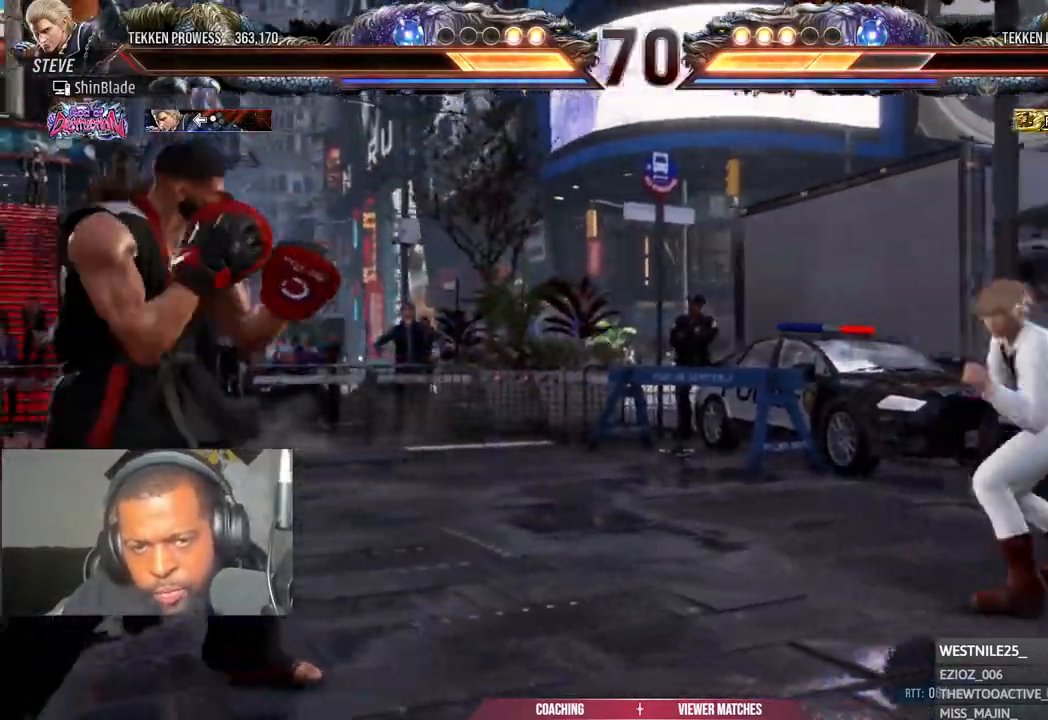
{"dt_ms": 500, "buttons": ["DPAD_LEFT"], "left_stick": "center", "right_stick": "center", "events": [[17, "DPAD_LEFT", "down"], [117, "DPAD_DOWN", "down"], [167, "DPAD_DOWN", "up"], [233, "DPAD_LEFT", "up"], [300, "DPAD_LEFT", "down"], [400, "DPAD_DOWN", "down"], [467, "DPAD_DOWN", "up"]]}
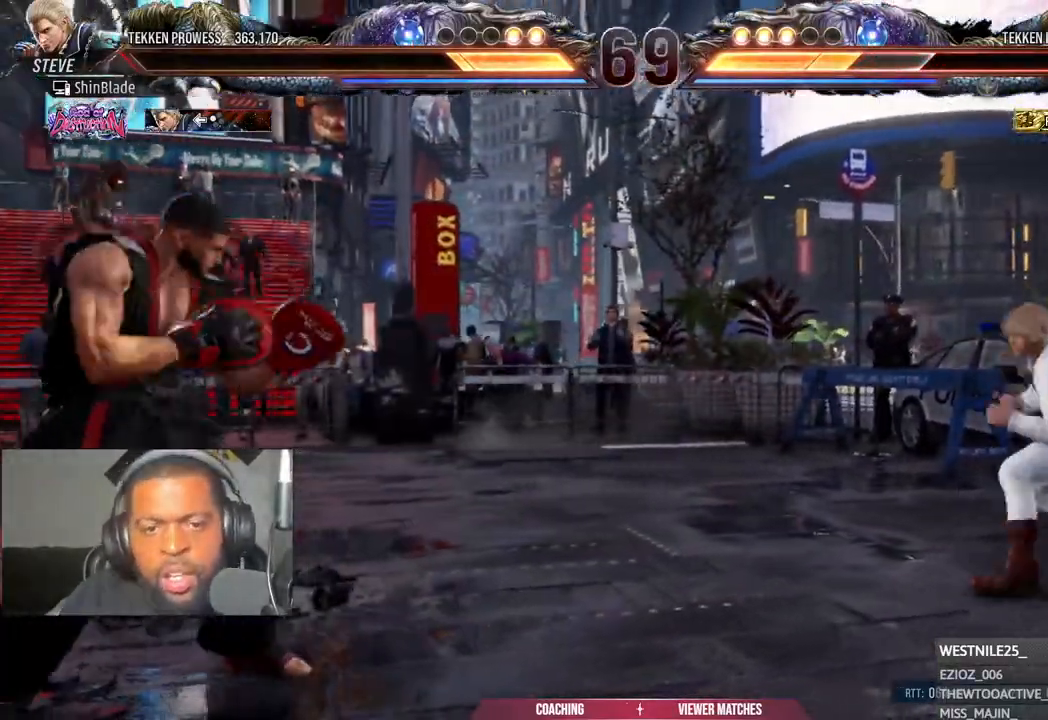
{"dt_ms": 500, "buttons": ["DPAD_LEFT"], "left_stick": "center", "right_stick": "center", "events": [[17, "DPAD_LEFT", "up"], [117, "DPAD_LEFT", "down"], [183, "DPAD_DOWN", "down"], [217, "DPAD_LEFT", "up"], [300, "DPAD_DOWN", "up"], [367, "DPAD_LEFT", "down"]]}
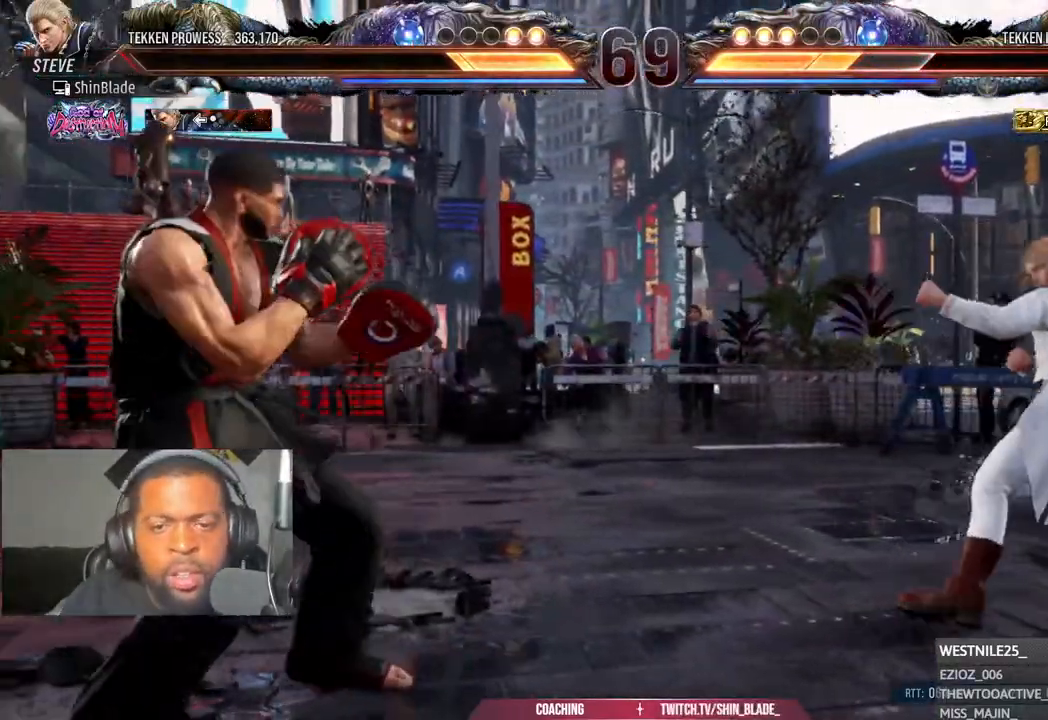
{"dt_ms": 500, "buttons": ["DPAD_LEFT"], "left_stick": "center", "right_stick": "center", "events": [[117, "DPAD_DOWN", "down"], [183, "DPAD_DOWN", "up"], [250, "DPAD_LEFT", "up"], [283, "DPAD_LEFT", "down"], [417, "DPAD_DOWN", "down"], [483, "DPAD_DOWN", "up"]]}
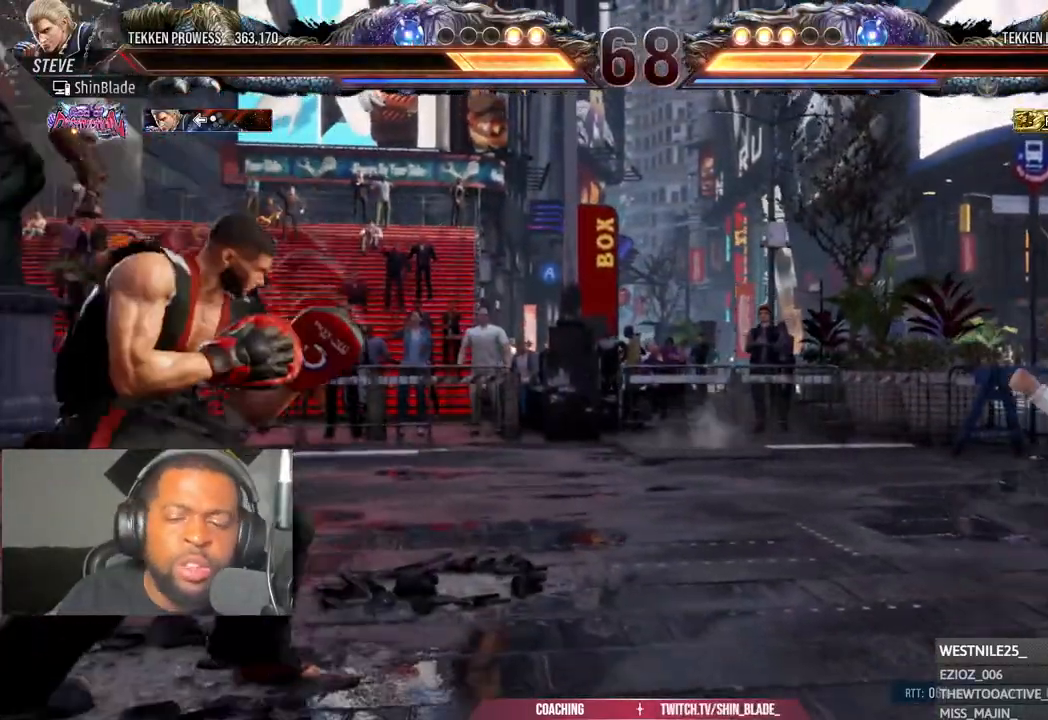
{"dt_ms": 500, "buttons": [], "left_stick": "center", "right_stick": "center", "events": [[67, "DPAD_LEFT", "up"], [100, "DPAD_LEFT", "down"], [200, "DPAD_DOWN", "down"], [233, "DPAD_LEFT", "up"], [300, "DPAD_DOWN", "up"], [367, "DPAD_LEFT", "down"], [483, "DPAD_LEFT", "up"]]}
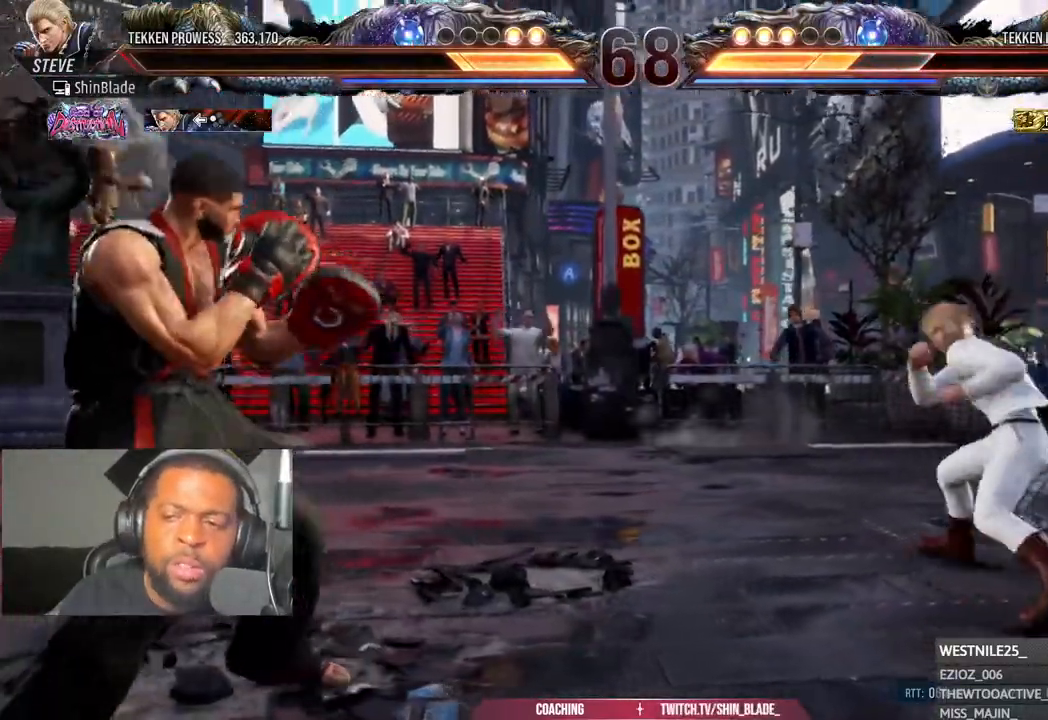
{"dt_ms": 500, "buttons": ["DPAD_DOWN"], "left_stick": "center", "right_stick": "center", "events": [[17, "DPAD_DOWN", "down"], [100, "DPAD_DOWN", "up"], [183, "DPAD_LEFT", "down"], [283, "DPAD_LEFT", "up"], [300, "DPAD_LEFT", "down"], [450, "DPAD_DOWN", "down"], [467, "DPAD_LEFT", "up"]]}
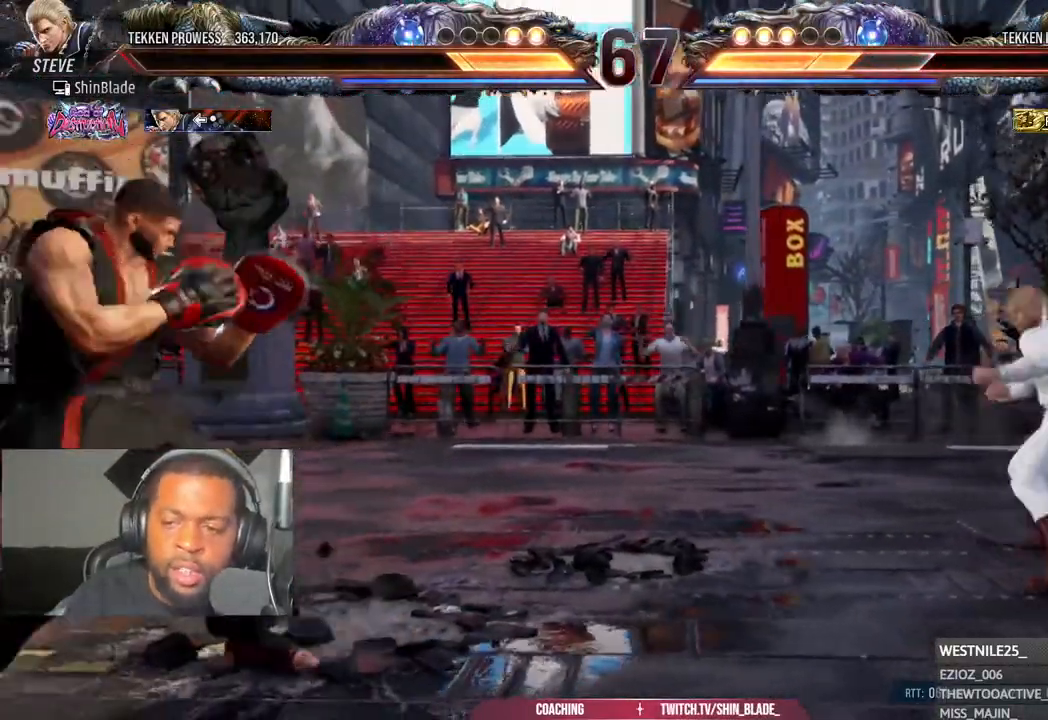
{"dt_ms": 500, "buttons": [], "left_stick": "center", "right_stick": "center", "events": [[17, "DPAD_DOWN", "up"], [117, "DPAD_LEFT", "down"], [183, "DPAD_LEFT", "up"], [250, "DPAD_LEFT", "down"], [350, "DPAD_DOWN", "down"], [367, "DPAD_LEFT", "up"], [417, "DPAD_DOWN", "up"]]}